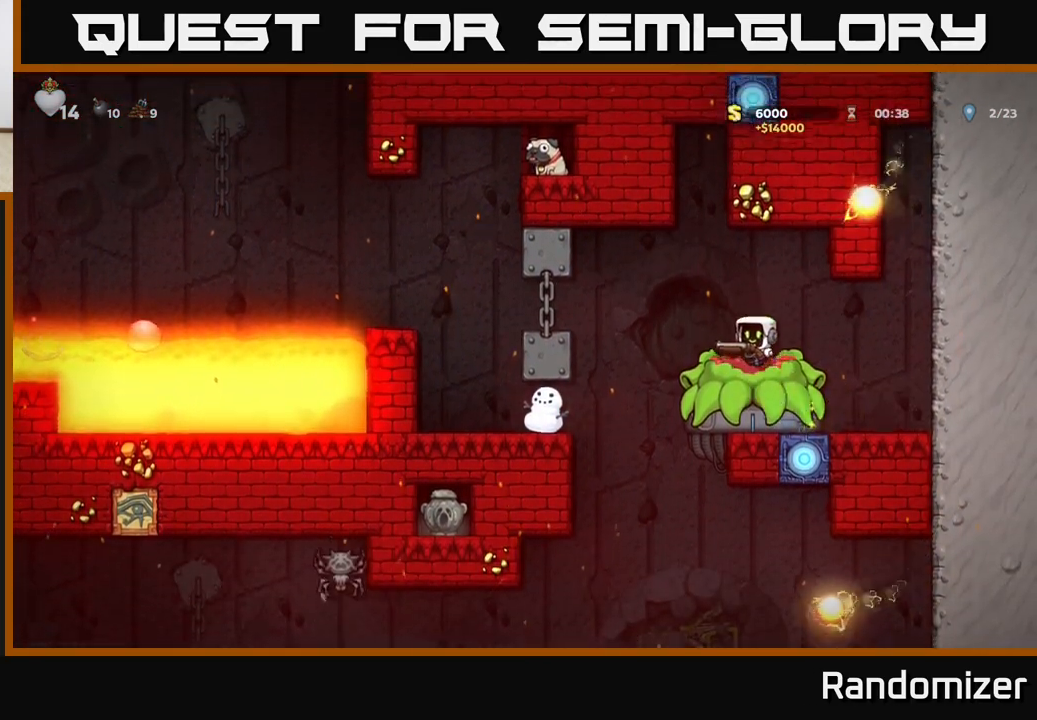
Gameplay with a controller (Xbox layout); each line is a JSON object with the inputs held at the frame after it. "events" lists button and stick changes between this image and that frame as [ms after this image, input, new state], when the widget could be followed in between. Not read: right_stick.
{"buttons": [], "left_stick": "right", "events": [[33, "left_stick", "center"], [250, "left_stick", "right"]]}
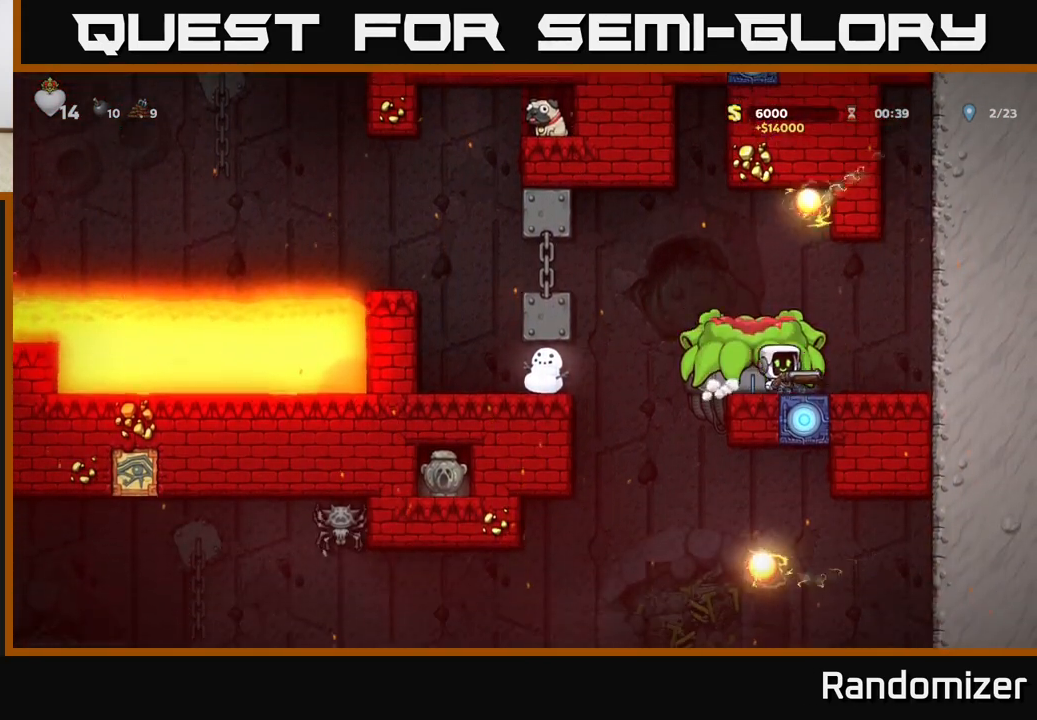
{"buttons": [], "left_stick": "down", "events": [[33, "left_stick", "center"], [183, "left_stick", "left"], [317, "left_stick", "center"], [400, "left_stick", "down"]]}
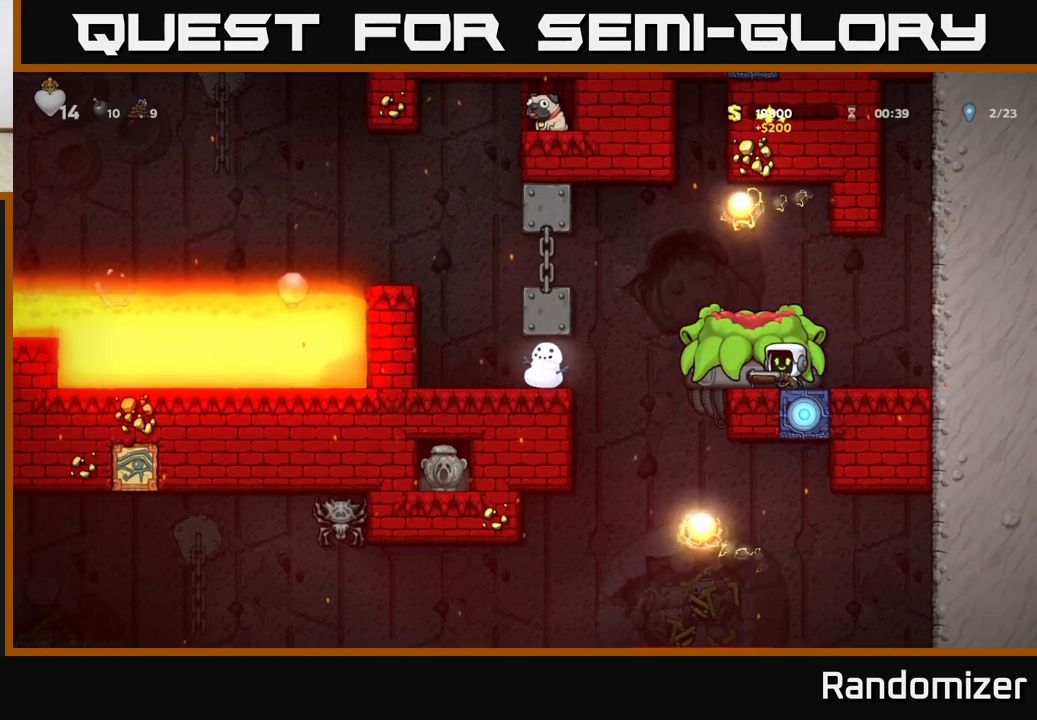
{"buttons": [], "left_stick": "down", "events": []}
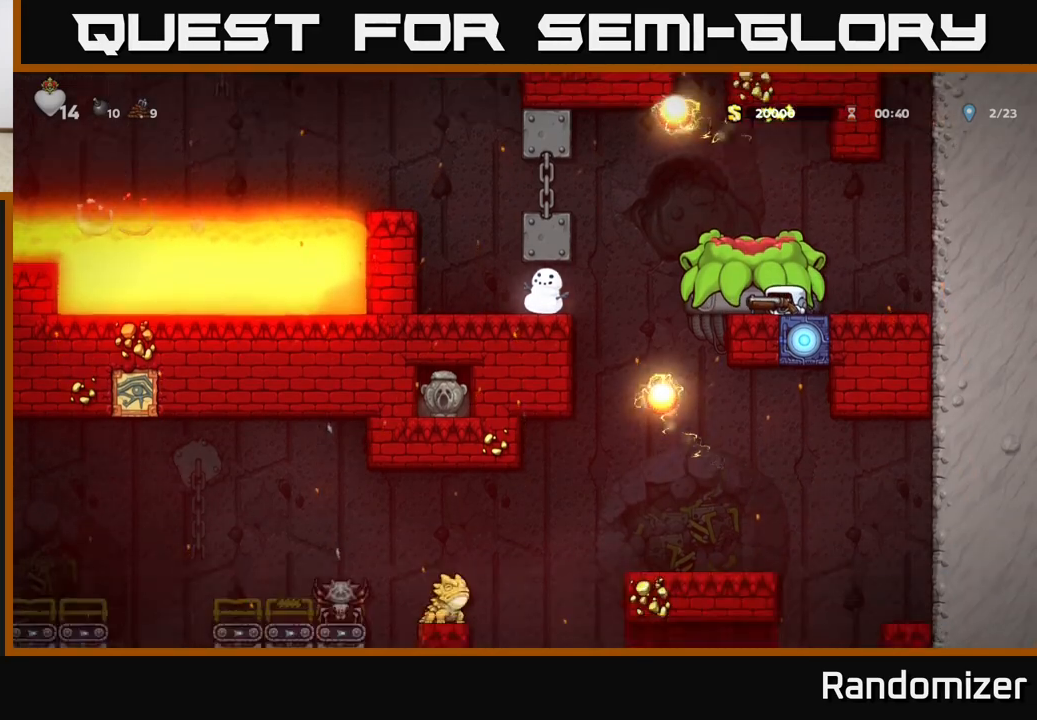
{"buttons": [], "left_stick": "down", "events": []}
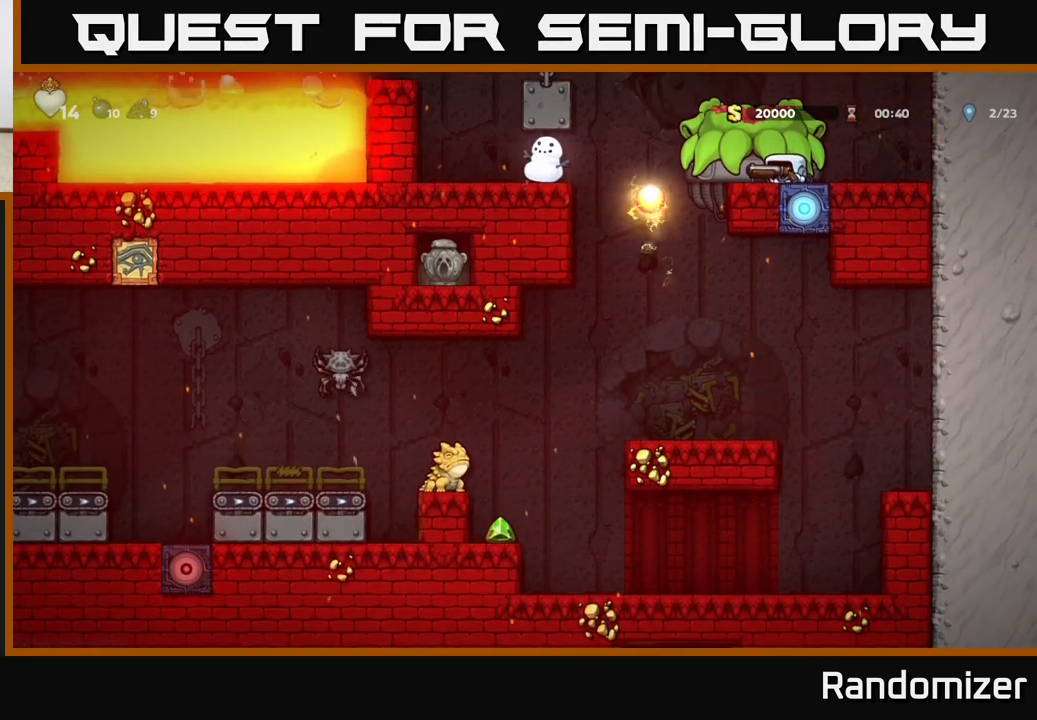
{"buttons": [], "left_stick": "left", "events": [[200, "left_stick", "center"], [433, "left_stick", "left"]]}
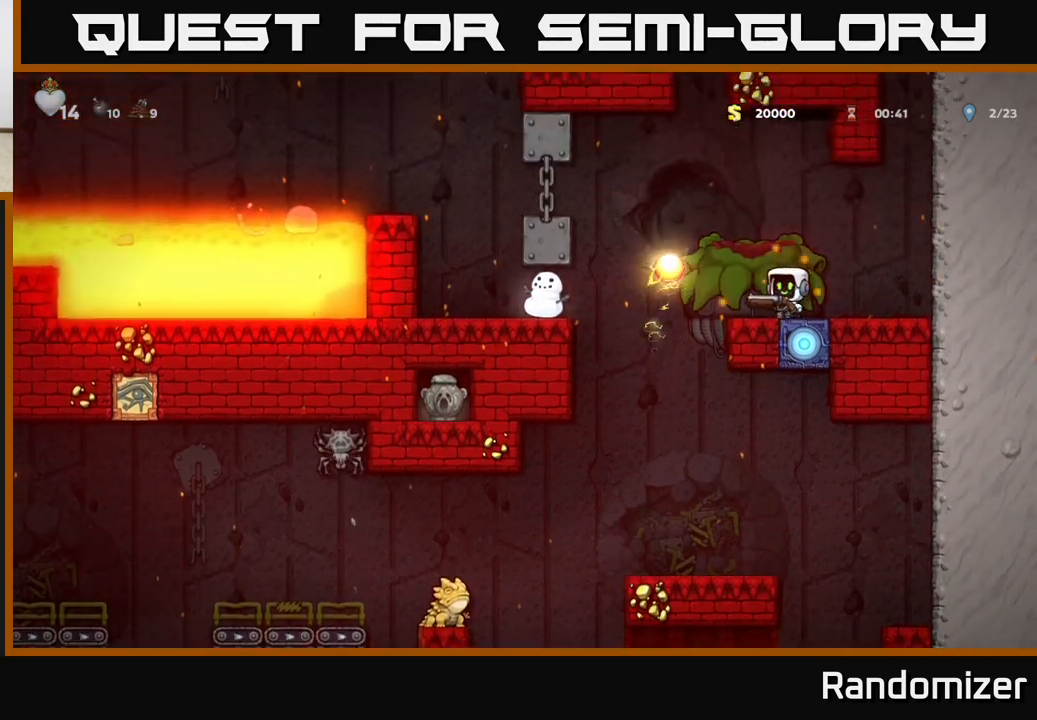
{"buttons": [], "left_stick": "center", "events": [[200, "left_stick", "center"]]}
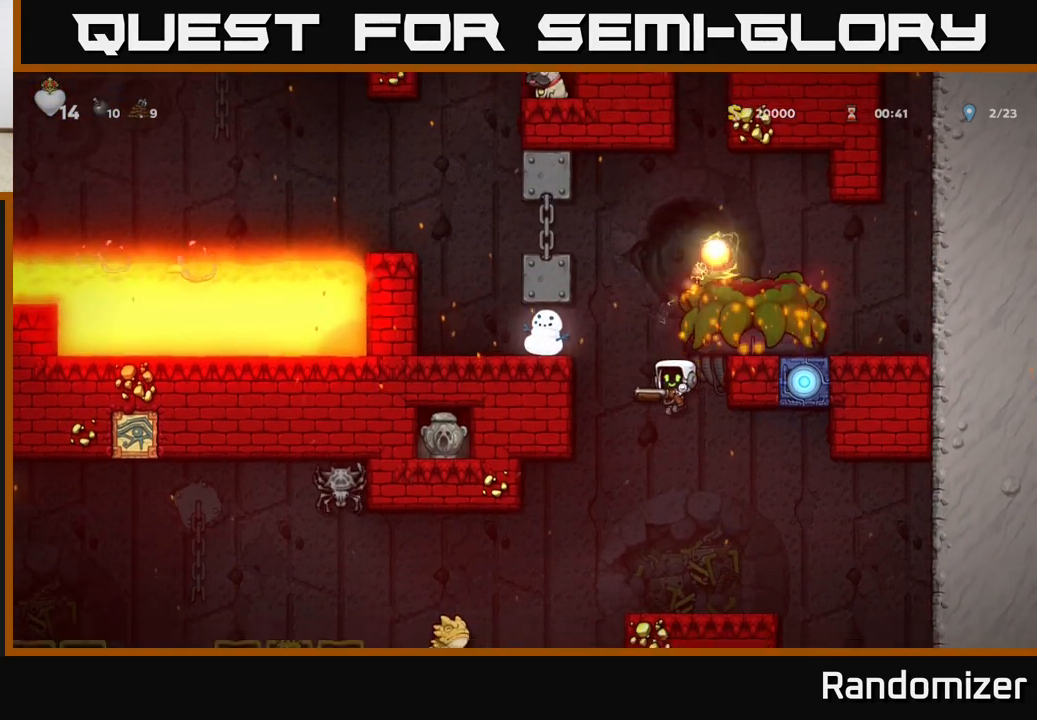
{"buttons": [], "left_stick": "right", "events": [[133, "left_stick", "right"]]}
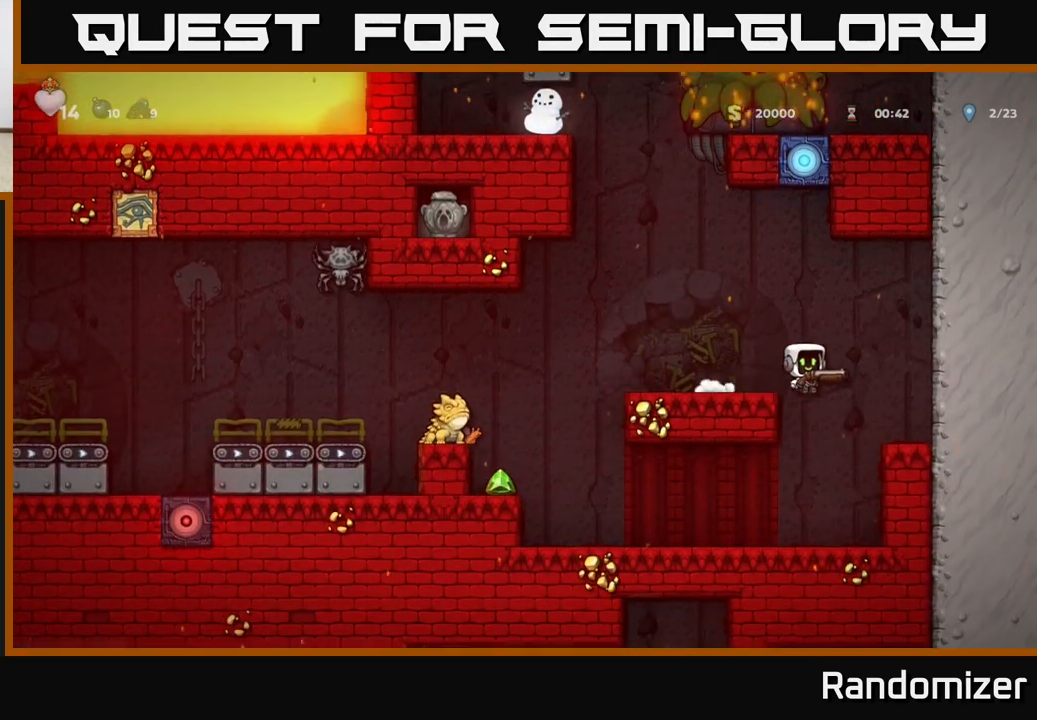
{"buttons": [], "left_stick": "left", "events": [[183, "left_stick", "left"], [283, "left_stick", "center"], [350, "A", "down"], [367, "left_stick", "left"], [500, "A", "up"]]}
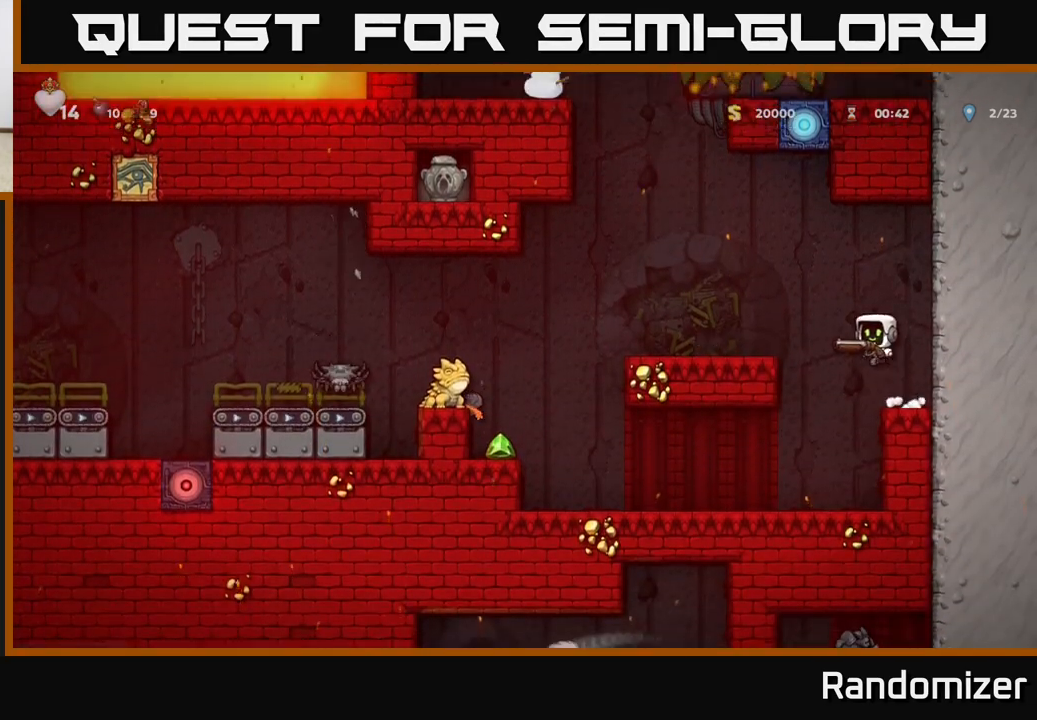
{"buttons": ["A"], "left_stick": "left", "events": [[483, "A", "down"]]}
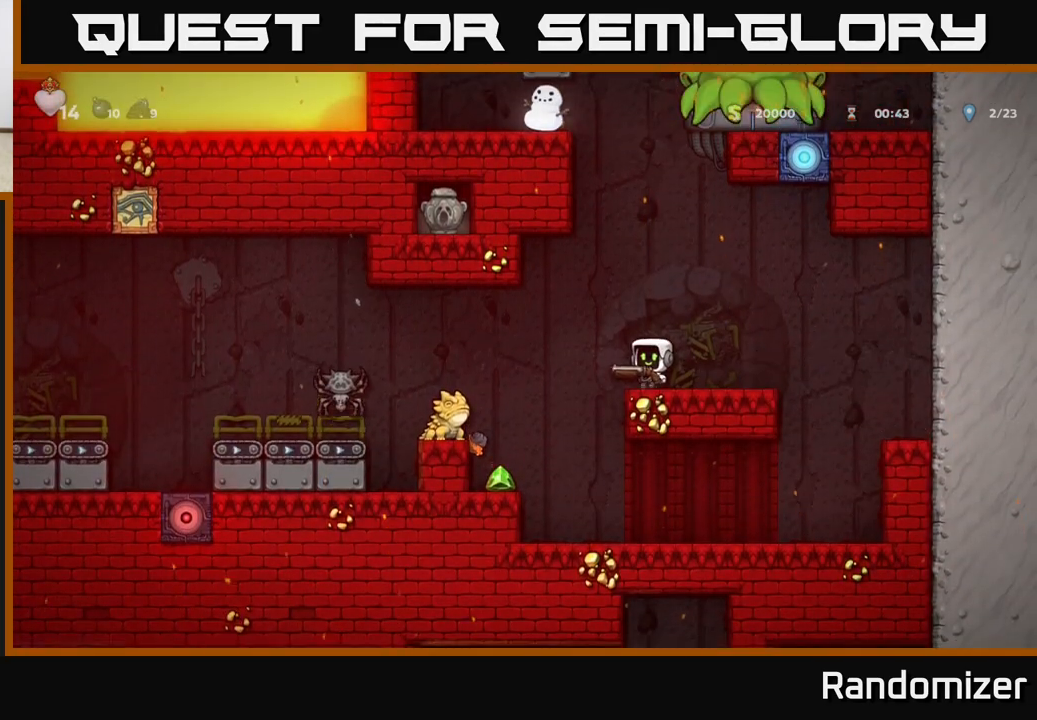
{"buttons": ["A"], "left_stick": "right", "events": [[117, "A", "up"], [367, "left_stick", "center"], [383, "A", "down"], [450, "left_stick", "right"]]}
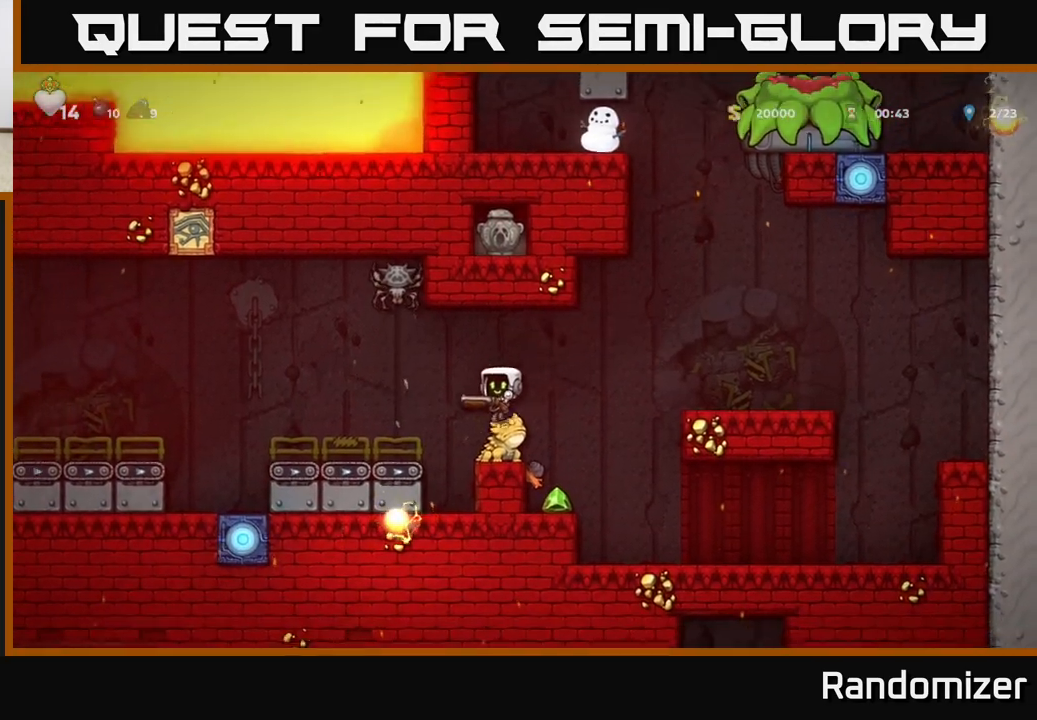
{"buttons": [], "left_stick": "center", "events": [[67, "A", "up"], [150, "left_stick", "center"], [233, "left_stick", "left"], [367, "left_stick", "center"]]}
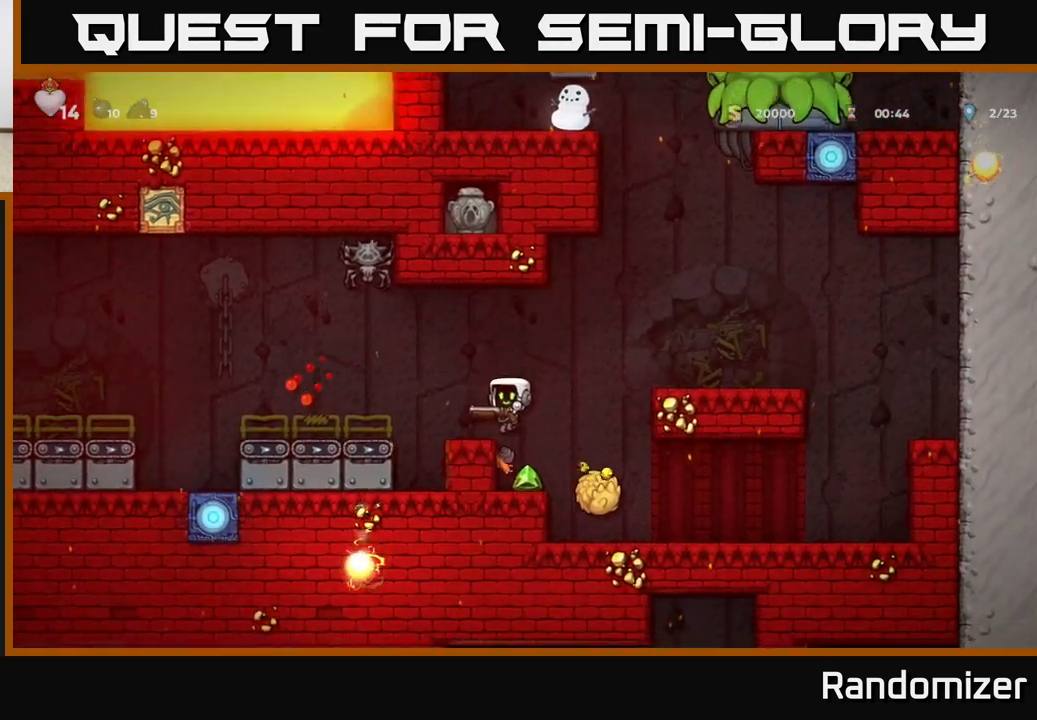
{"buttons": [], "left_stick": "down", "events": [[133, "left_stick", "right"], [333, "left_stick", "center"], [400, "left_stick", "down"]]}
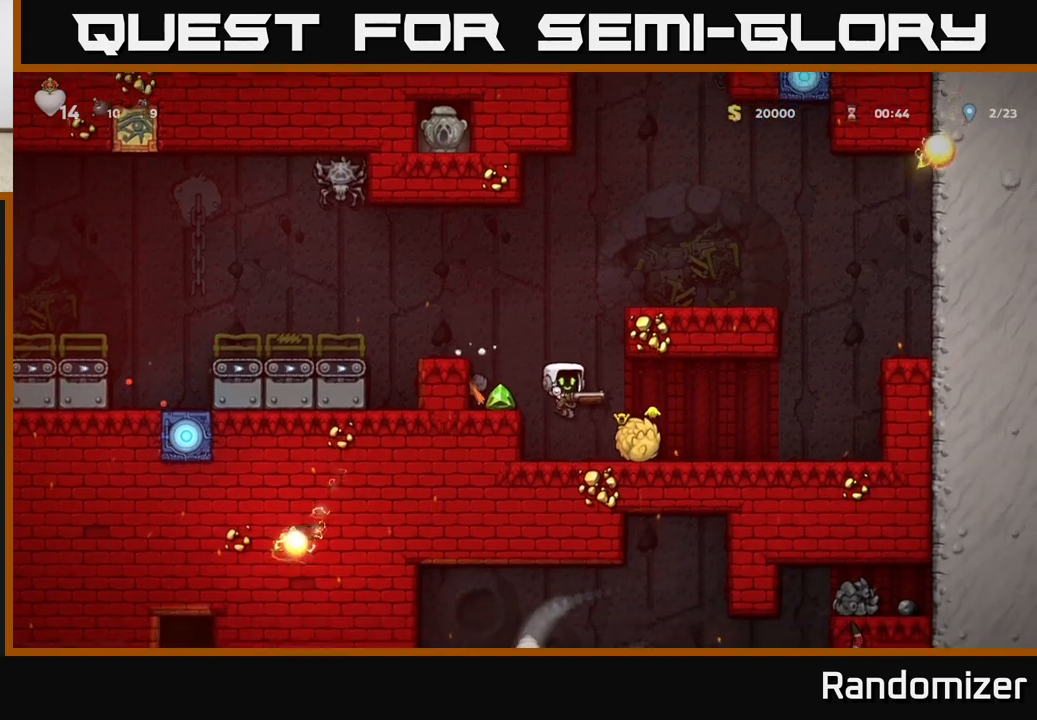
{"buttons": [], "left_stick": "center", "events": [[83, "left_stick", "left"], [183, "left_stick", "center"], [200, "A", "down"], [267, "left_stick", "left"], [317, "A", "up"], [433, "left_stick", "center"]]}
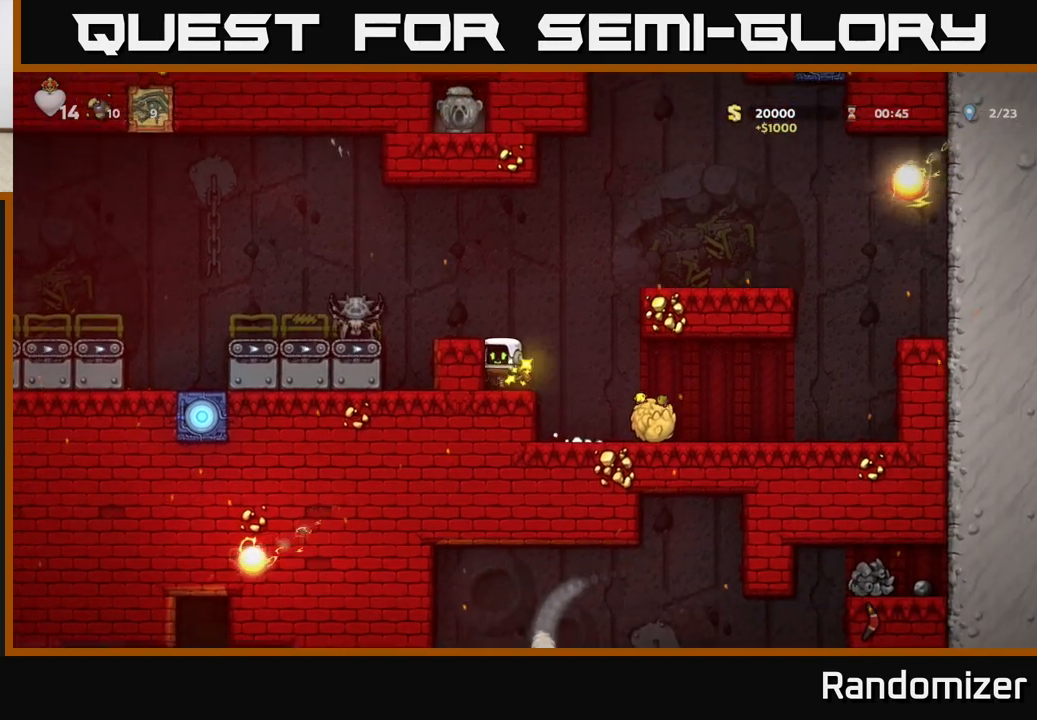
{"buttons": ["X"], "left_stick": "center", "events": [[50, "left_stick", "right"], [233, "left_stick", "center"], [450, "X", "down"]]}
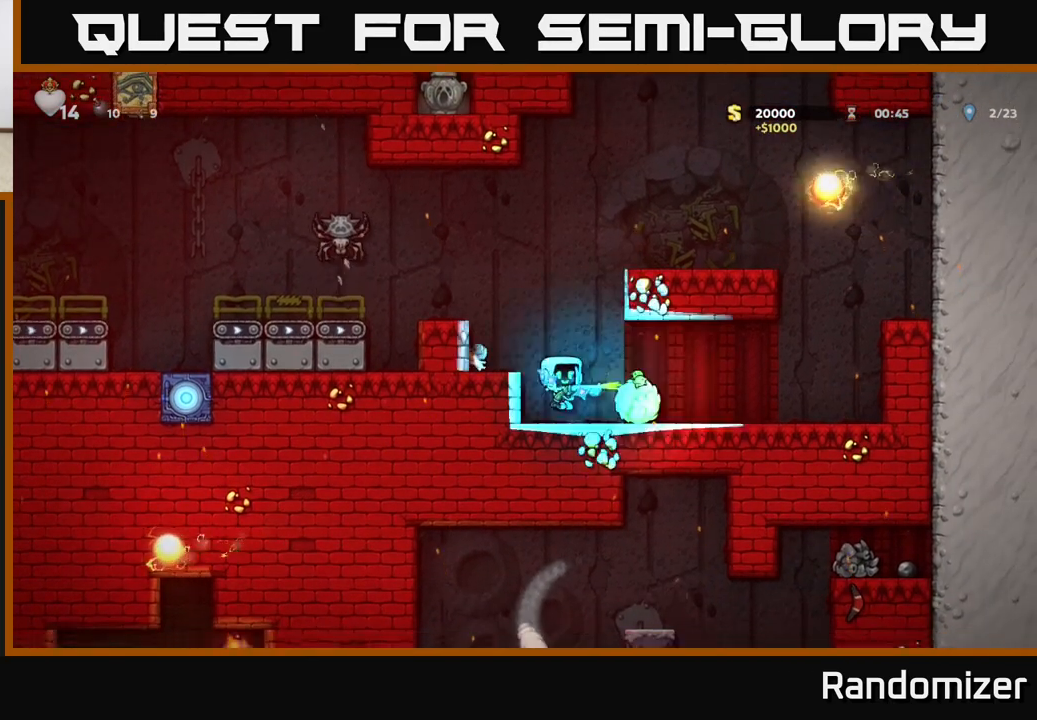
{"buttons": [], "left_stick": "center", "events": [[67, "X", "up"]]}
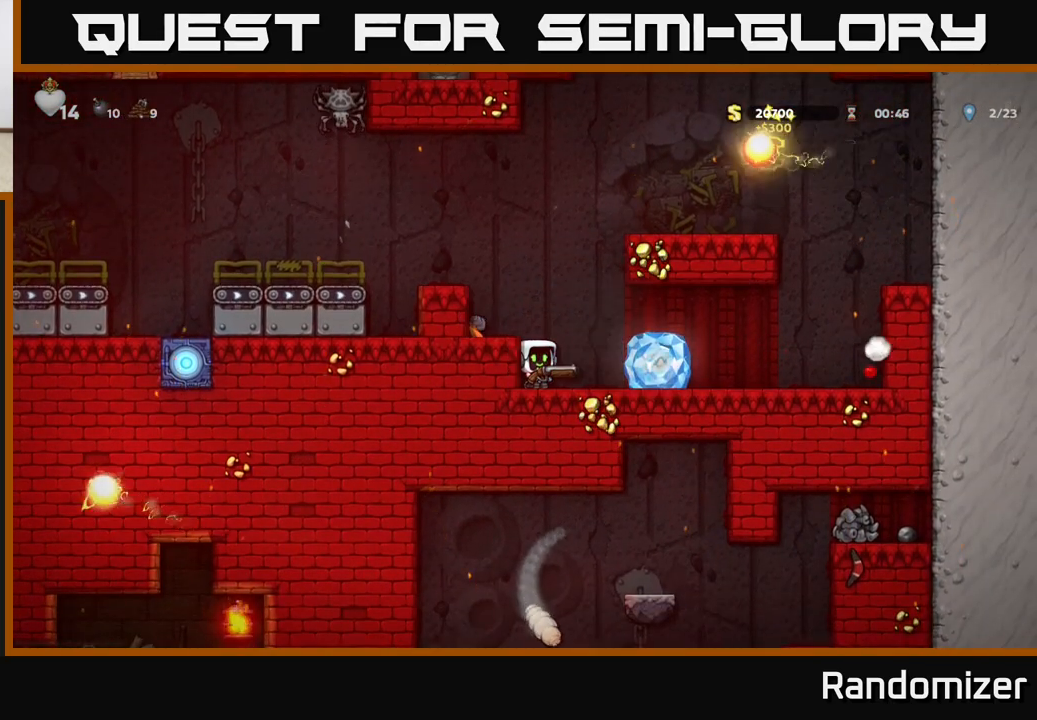
{"buttons": [], "left_stick": "left", "events": [[33, "left_stick", "right"], [133, "A", "down"], [200, "A", "up"], [400, "left_stick", "left"]]}
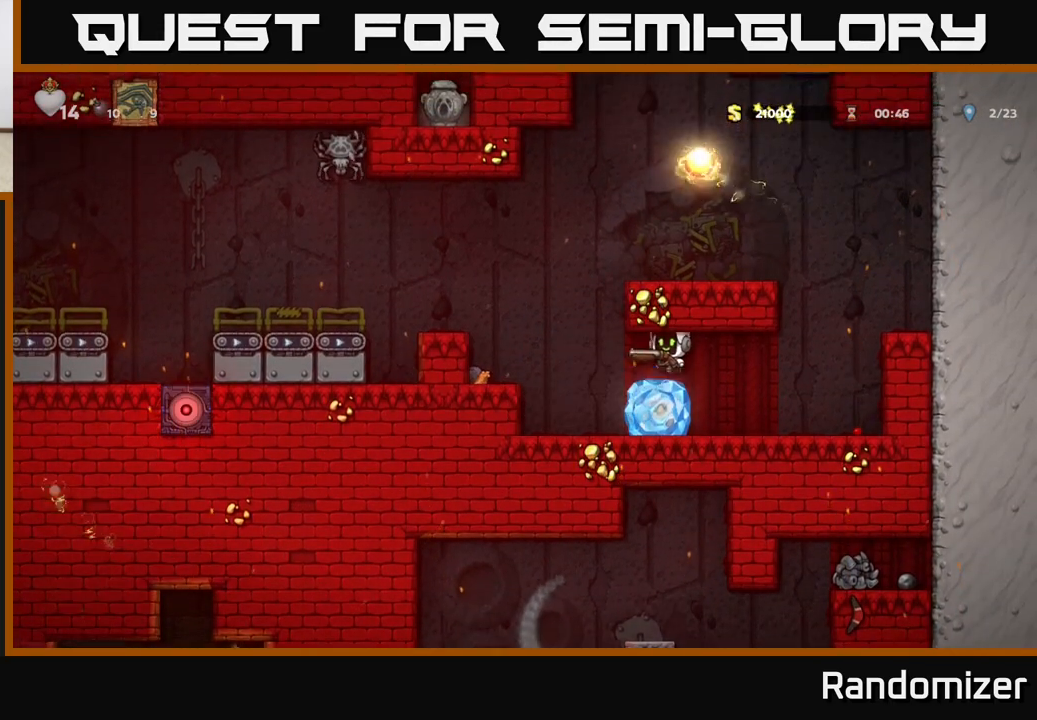
{"buttons": [], "left_stick": "right", "events": [[83, "left_stick", "center"], [383, "A", "down"], [400, "left_stick", "right"], [483, "A", "up"]]}
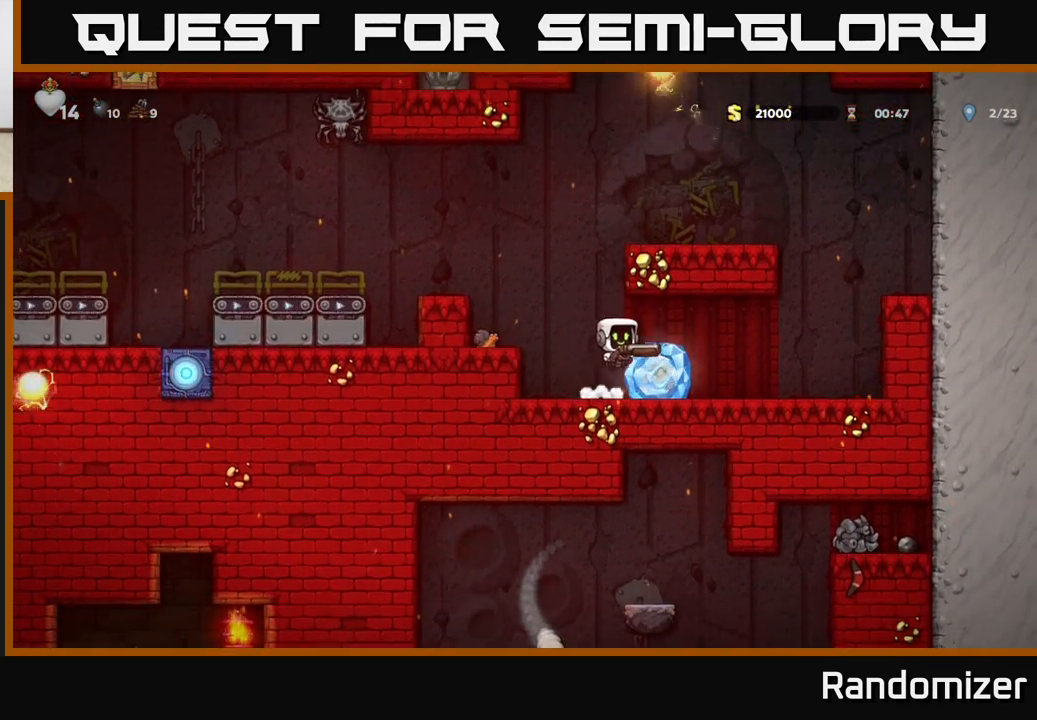
{"buttons": [], "left_stick": "center", "events": [[67, "left_stick", "center"], [250, "left_stick", "left"], [333, "left_stick", "center"]]}
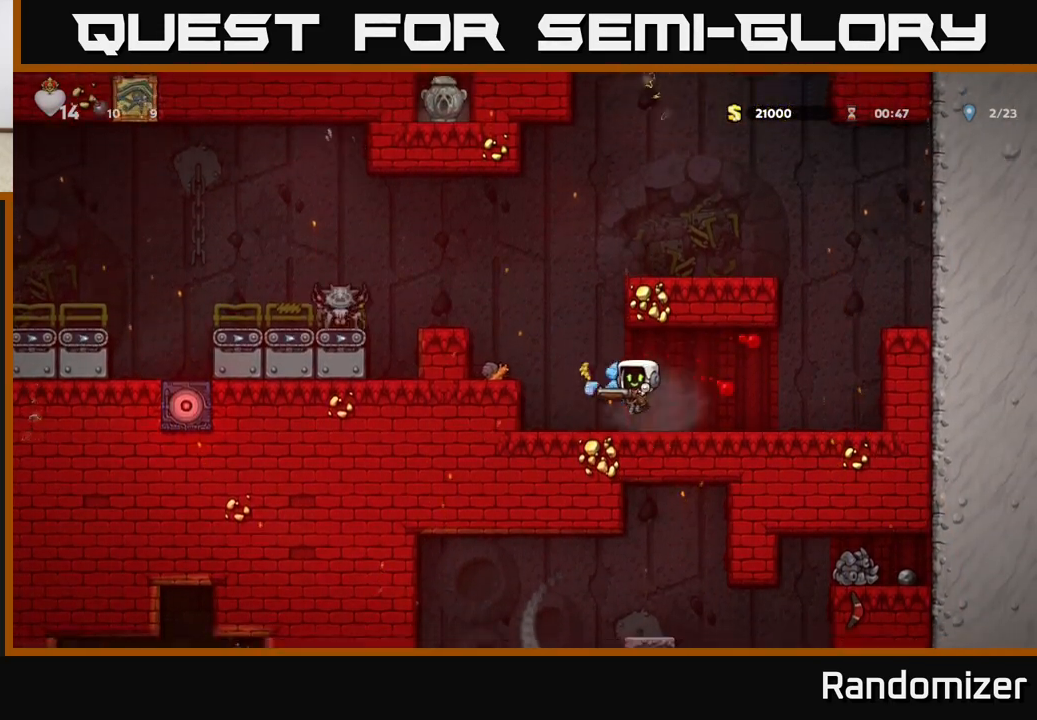
{"buttons": [], "left_stick": "center", "events": [[117, "left_stick", "left"], [200, "A", "down"], [317, "A", "up"], [467, "left_stick", "center"]]}
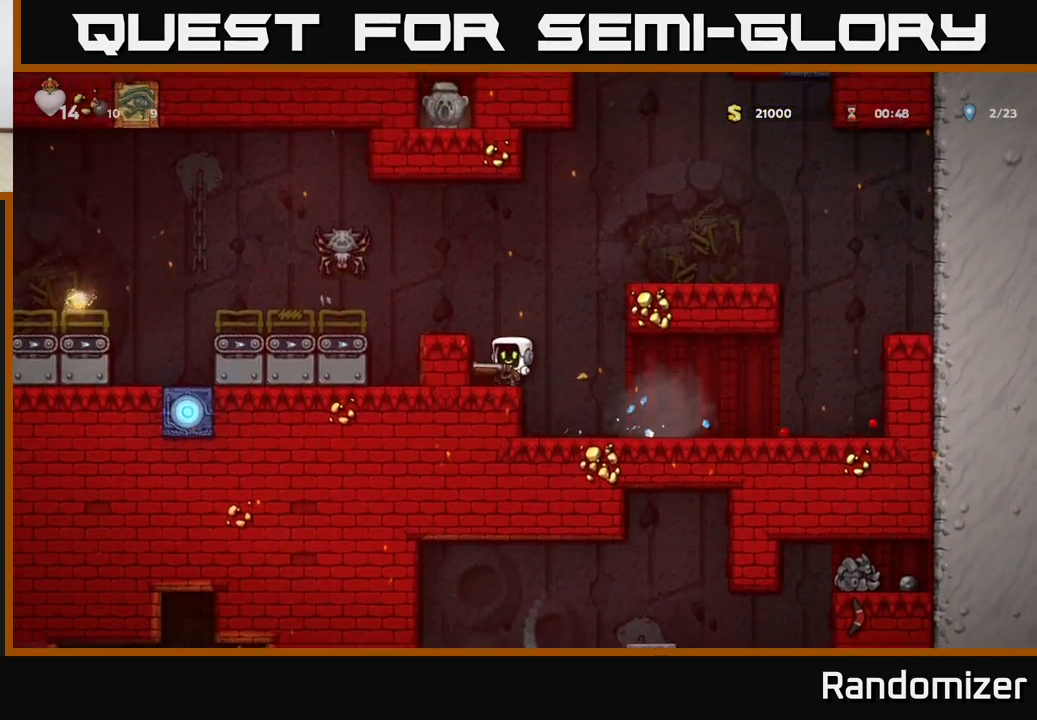
{"buttons": ["A"], "left_stick": "left", "events": [[100, "A", "down"], [200, "A", "up"], [200, "left_stick", "left"], [283, "left_stick", "center"], [417, "left_stick", "left"], [467, "A", "down"]]}
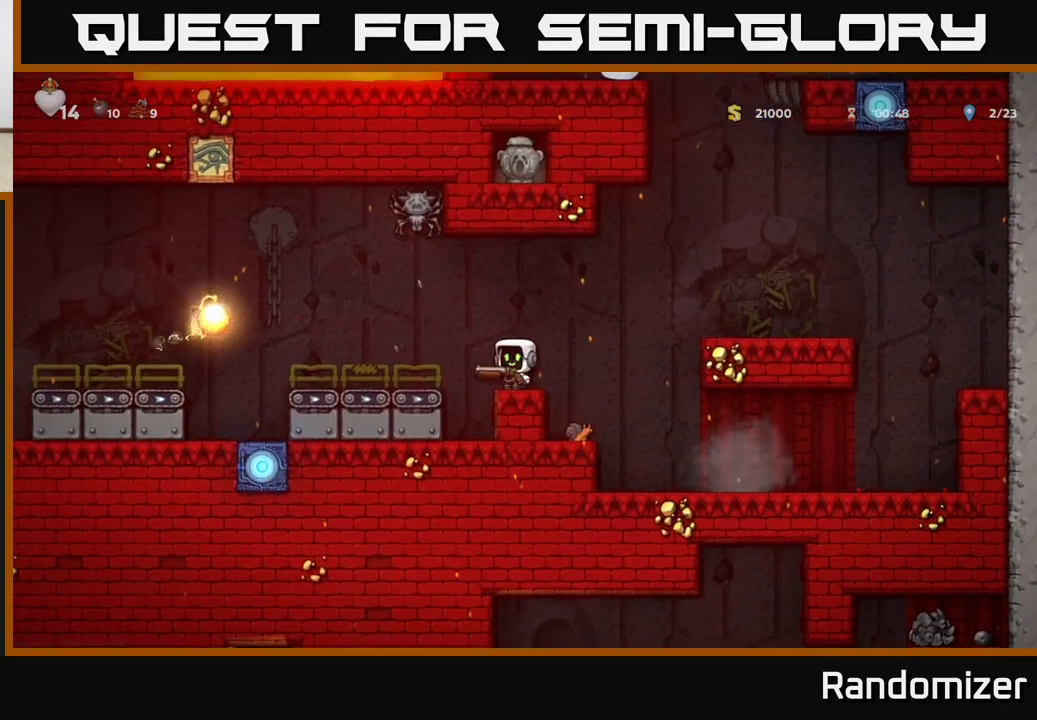
{"buttons": ["A"], "left_stick": "right", "events": [[50, "A", "up"], [167, "left_stick", "center"], [467, "left_stick", "right"], [483, "A", "down"]]}
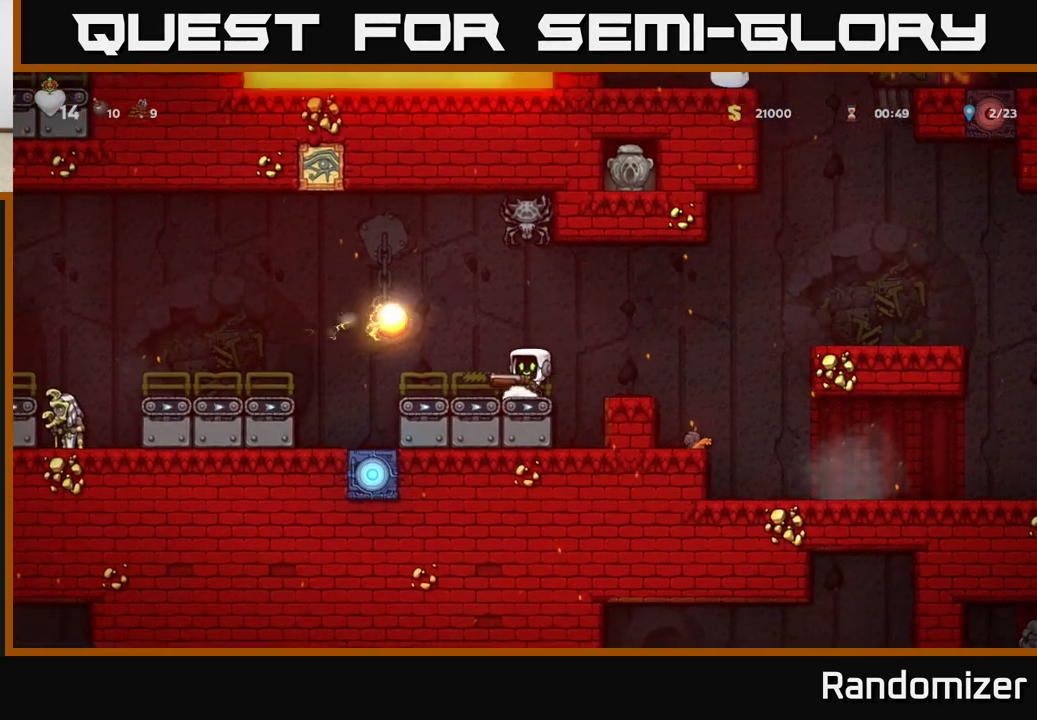
{"buttons": ["A"], "left_stick": "center", "events": [[67, "A", "up"], [283, "left_stick", "left"], [400, "left_stick", "center"], [500, "A", "down"]]}
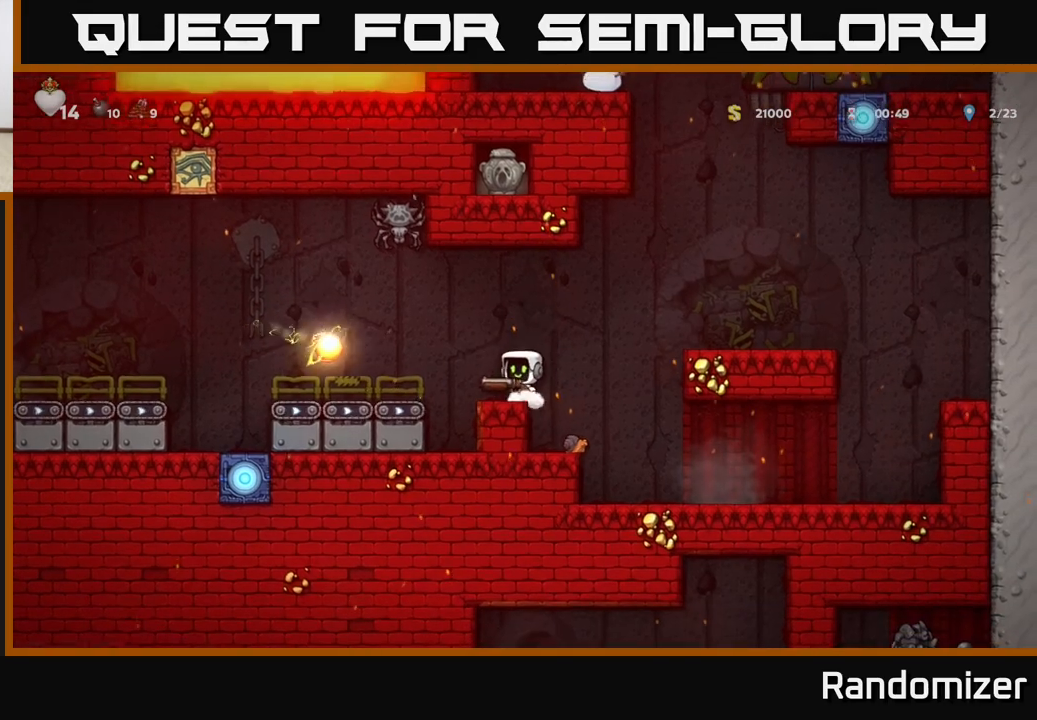
{"buttons": [], "left_stick": "center", "events": [[117, "X", "down"], [167, "A", "up"], [250, "X", "up"]]}
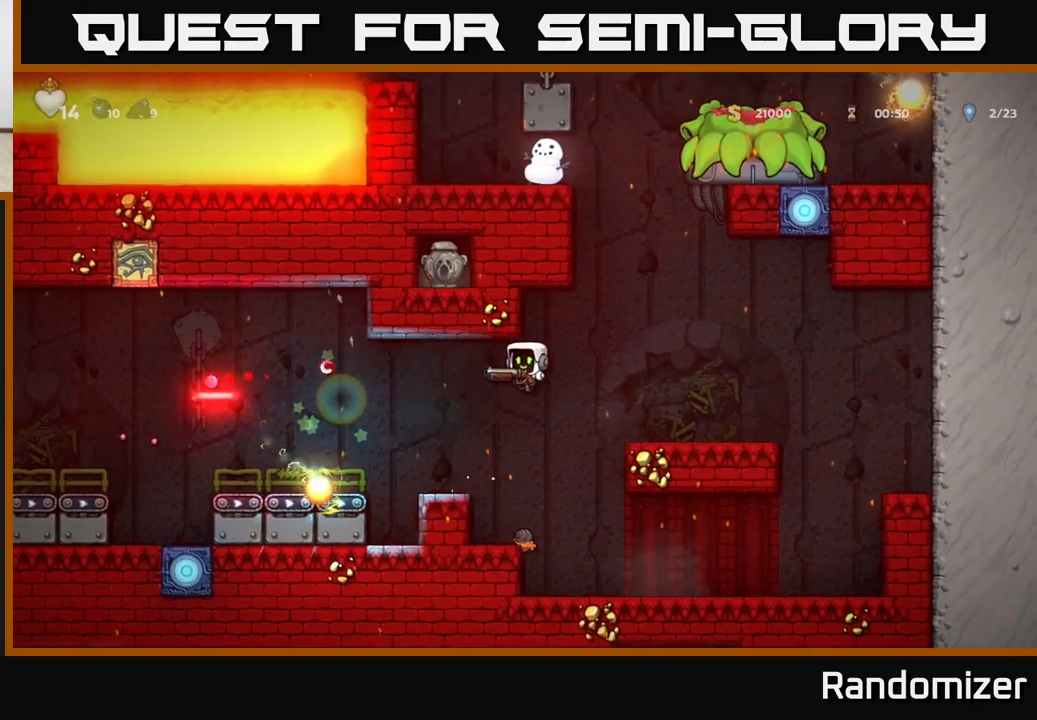
{"buttons": [], "left_stick": "left", "events": [[17, "left_stick", "left"], [267, "left_stick", "center"], [283, "A", "down"], [317, "left_stick", "left"], [400, "A", "up"]]}
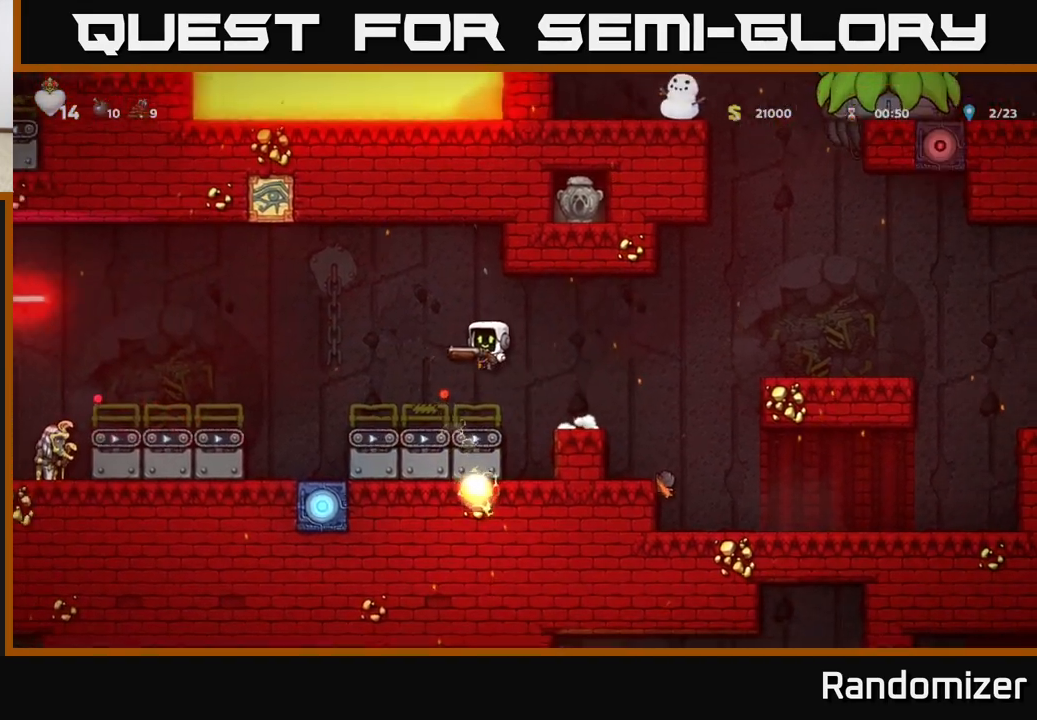
{"buttons": [], "left_stick": "left", "events": [[33, "left_stick", "center"], [167, "left_stick", "left"], [317, "A", "down"], [417, "A", "up"]]}